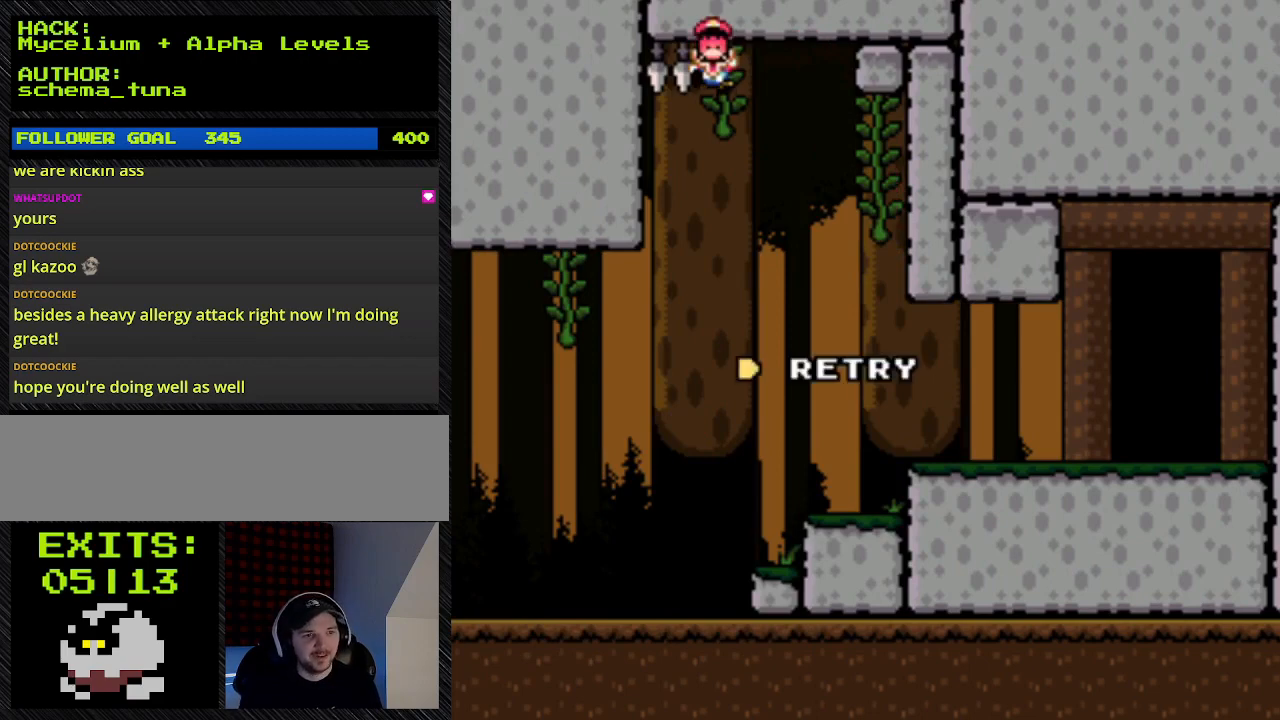
Gameplay with a controller (Nintendo layout); each line is a JSON object with the inputs held at the frame after it. "events" lists button and stick changes between this image and that frame as [ms after this image, input, new state], when the widget could be followed in between. Not read: L3 R3.
{"buttons": [], "events": []}
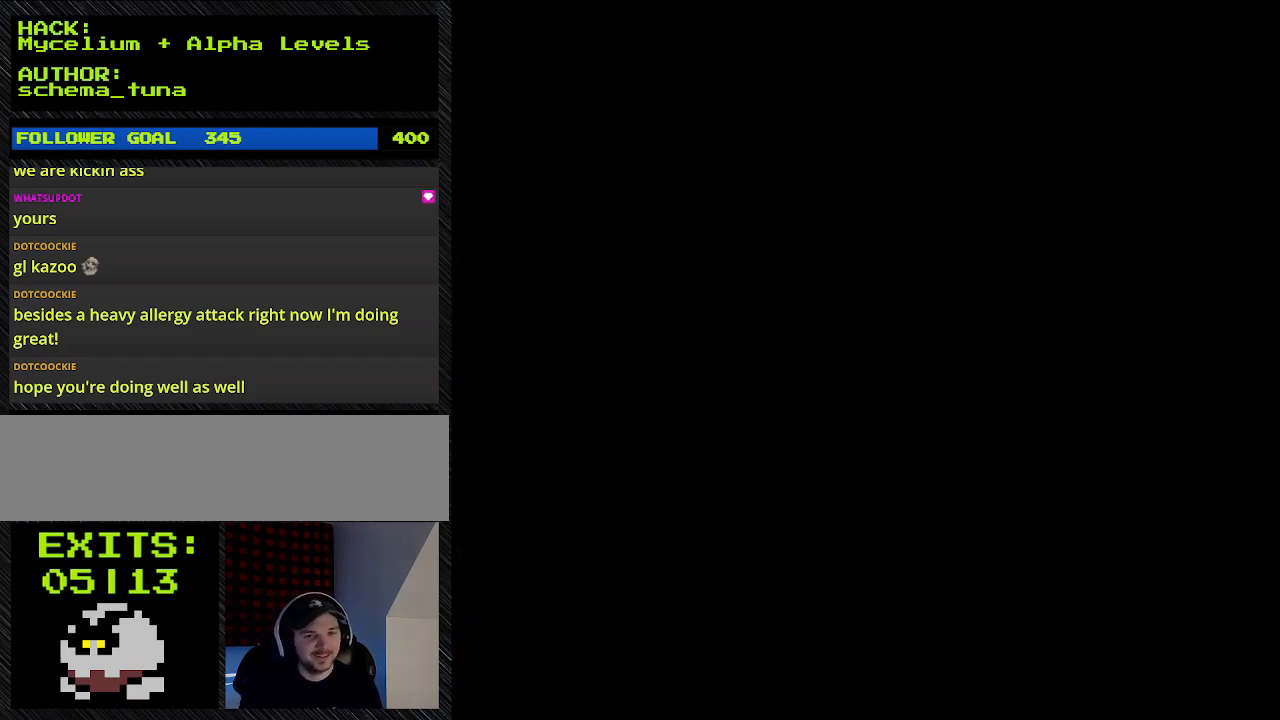
{"buttons": [], "events": []}
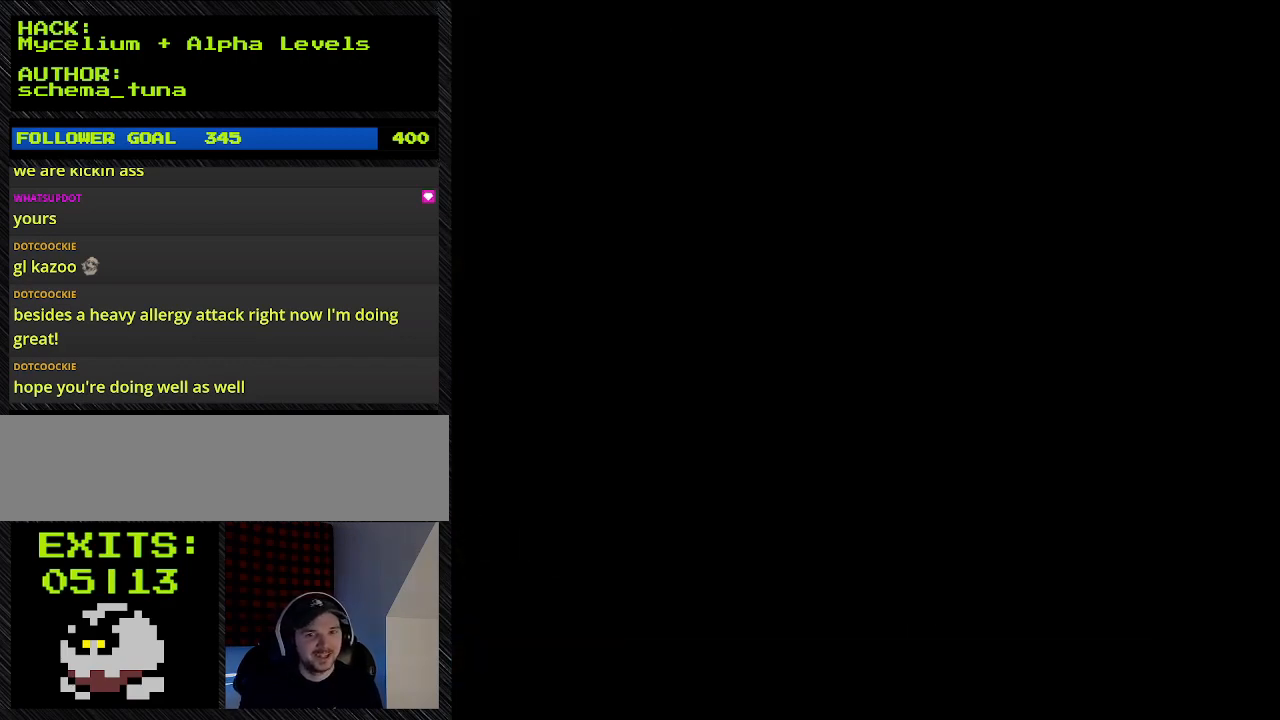
{"buttons": [], "events": []}
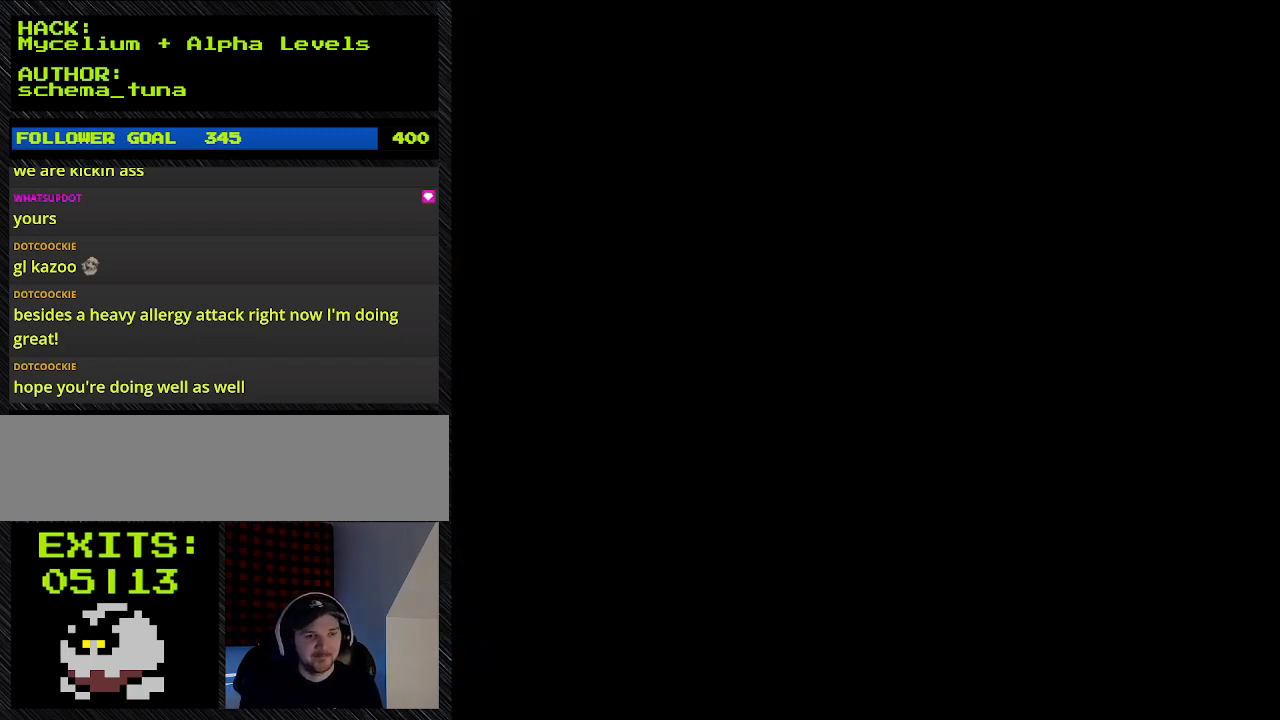
{"buttons": [], "events": []}
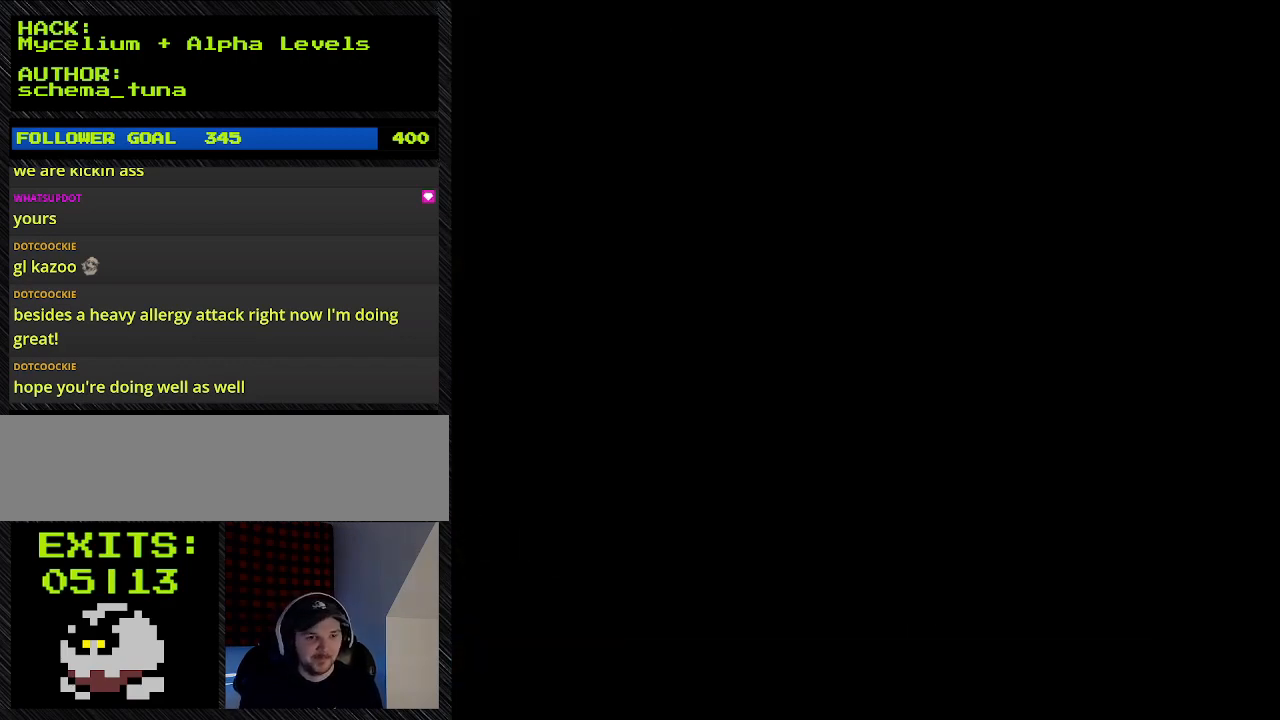
{"buttons": [], "events": []}
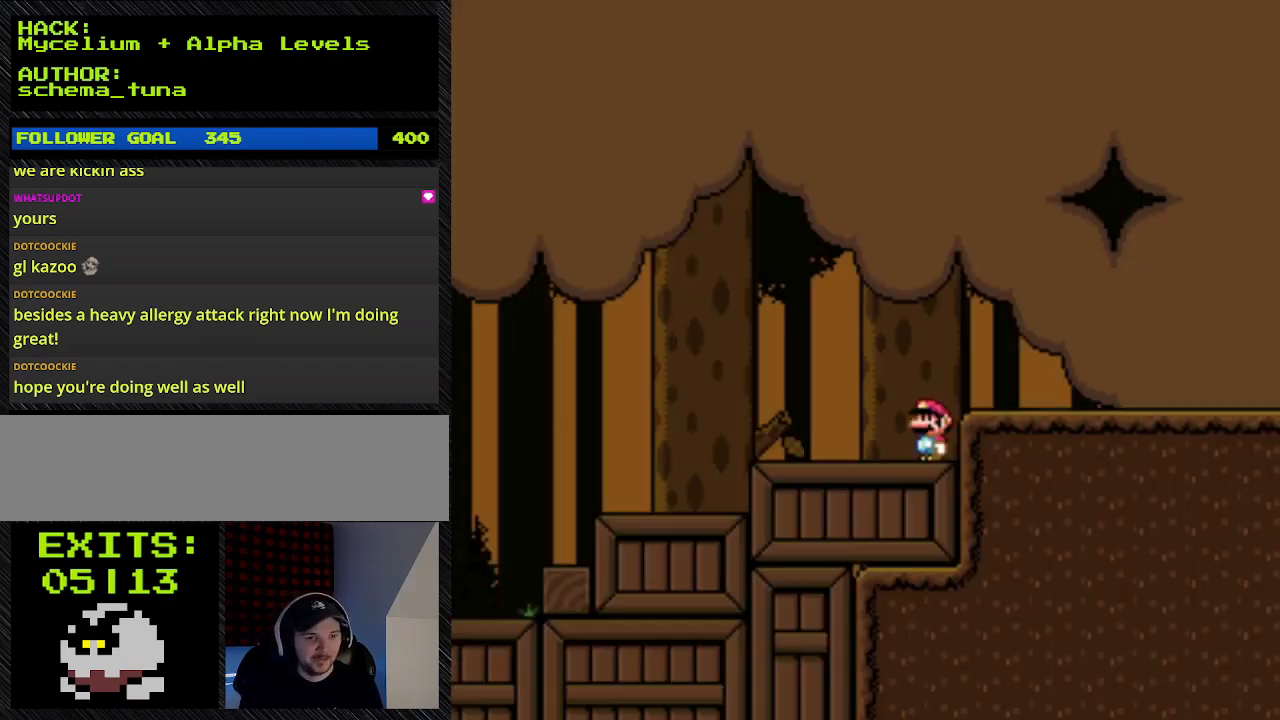
{"buttons": ["Y"], "events": [[300, "Y", "down"]]}
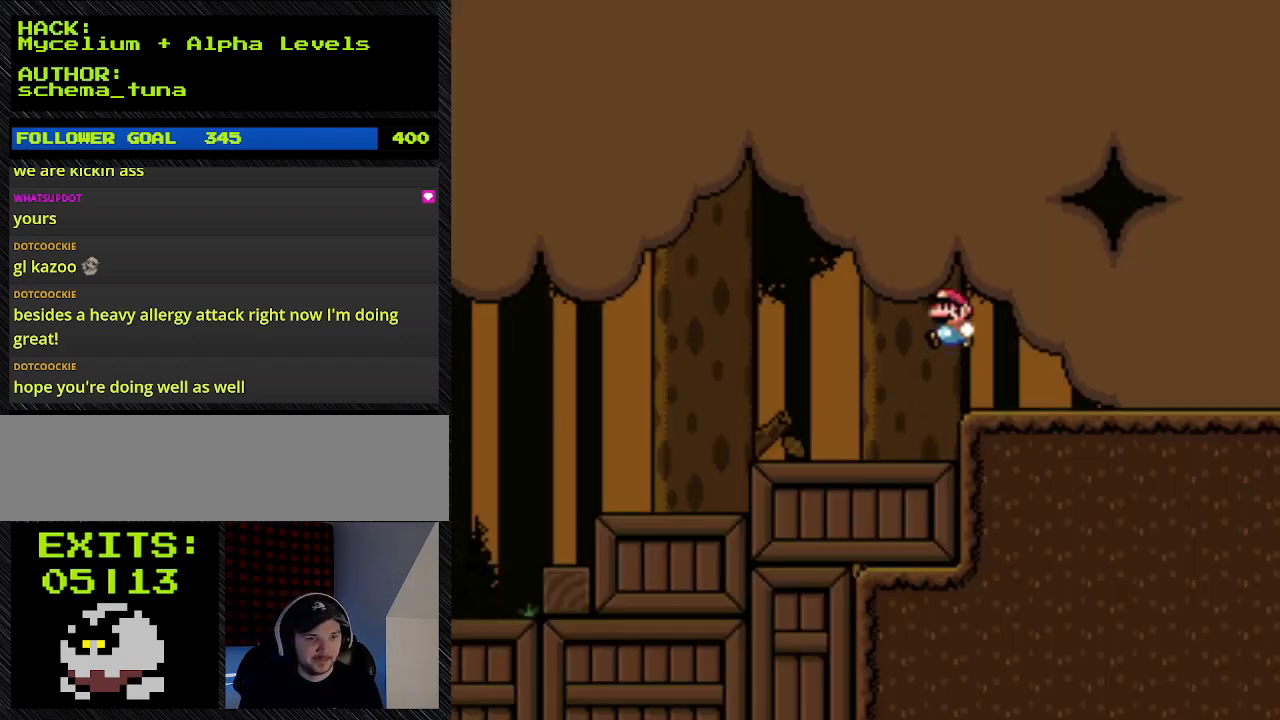
{"buttons": ["B", "Y", "DPAD_LEFT"], "events": [[233, "DPAD_LEFT", "down"], [467, "B", "down"]]}
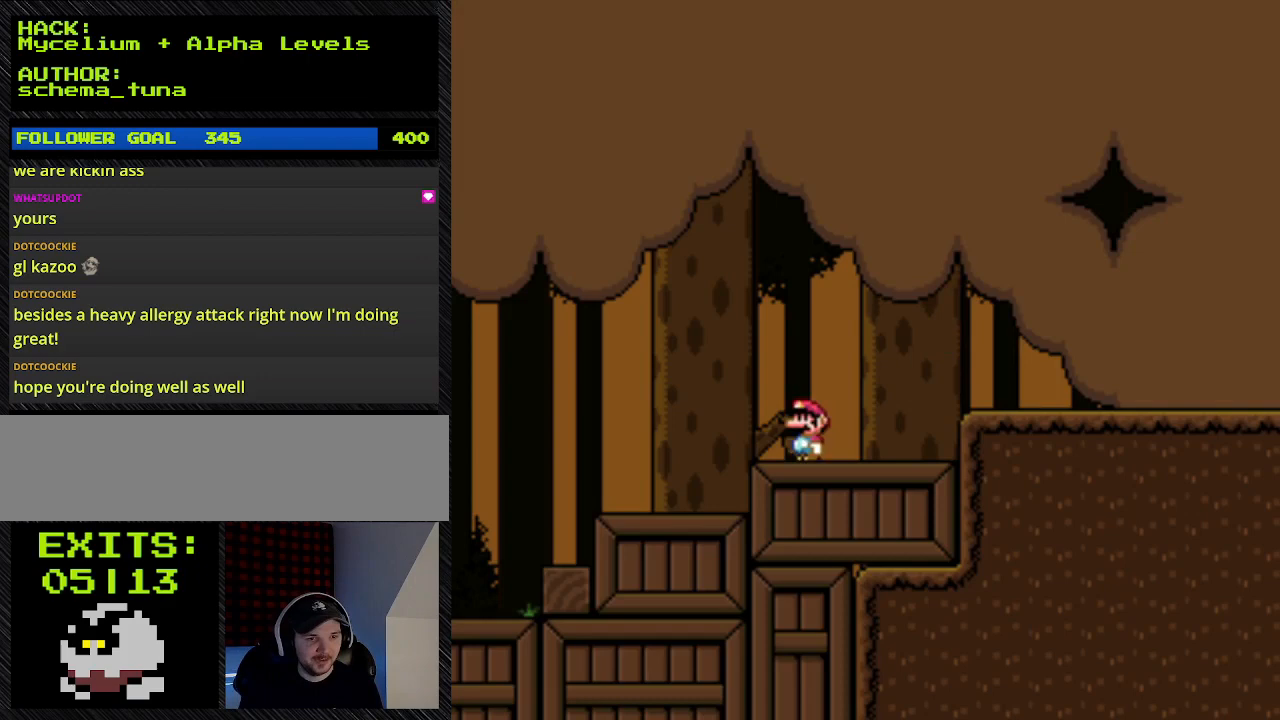
{"buttons": ["A", "DPAD_LEFT"], "events": [[333, "A", "down"], [333, "B", "up"], [333, "Y", "up"]]}
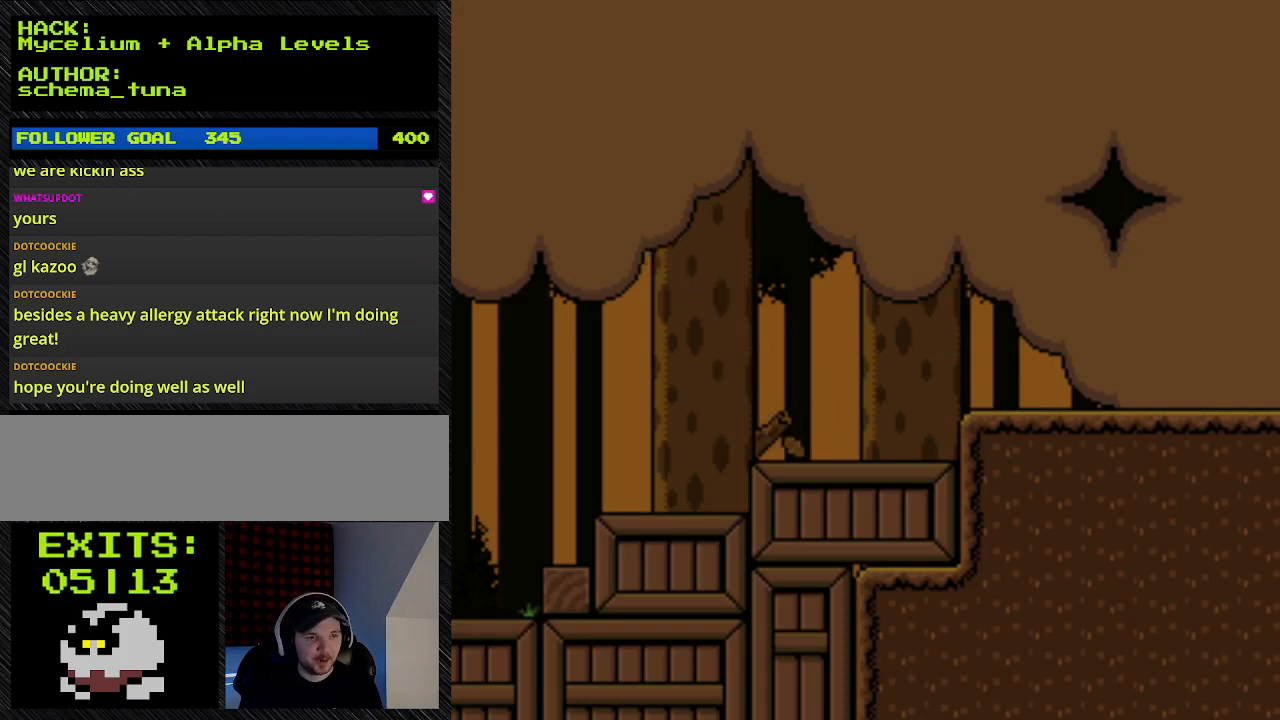
{"buttons": ["A", "Y", "DPAD_LEFT"], "events": [[33, "Y", "down"]]}
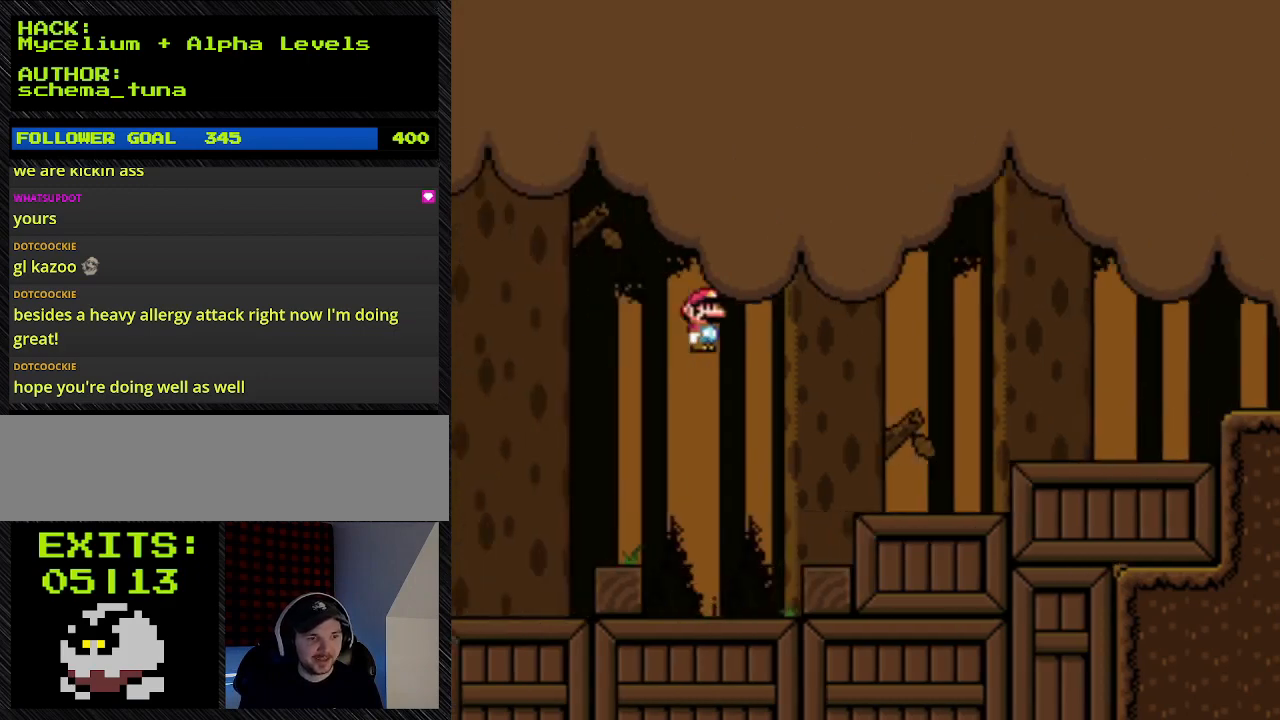
{"buttons": ["Y", "DPAD_LEFT"], "events": [[267, "A", "up"]]}
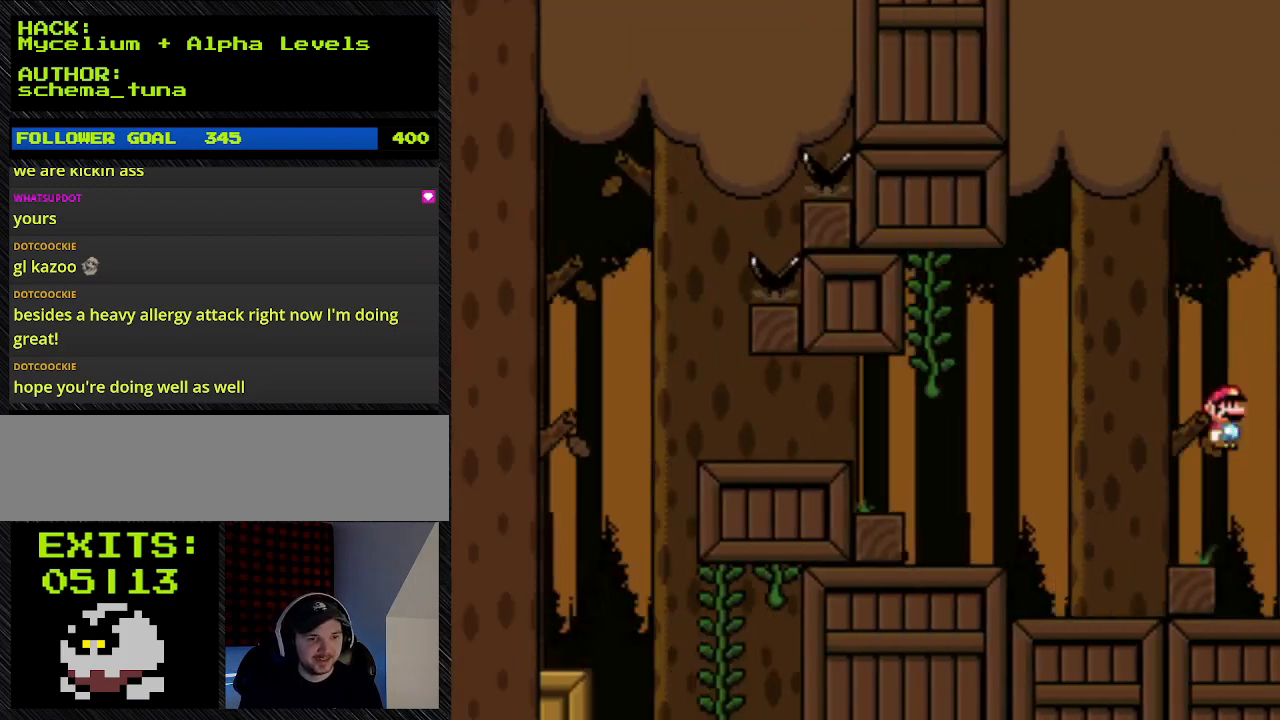
{"buttons": ["A", "Y", "DPAD_LEFT"], "events": [[500, "A", "down"]]}
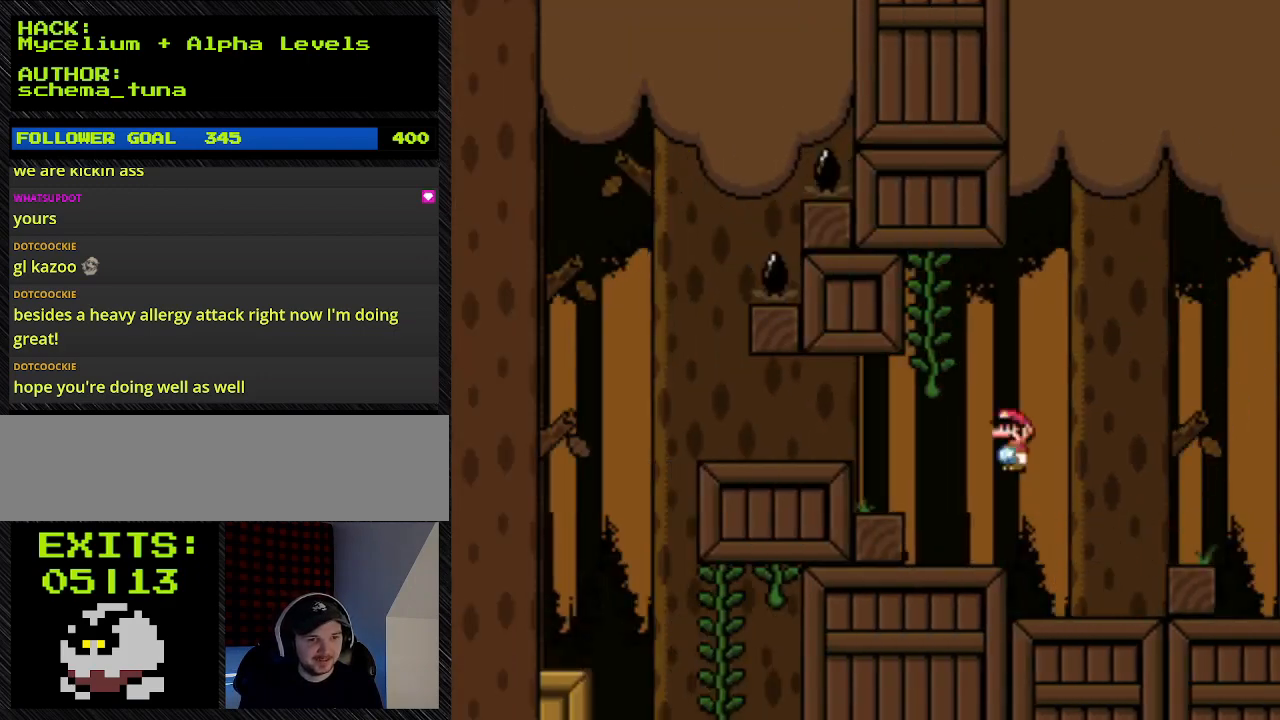
{"buttons": ["A", "Y", "DPAD_LEFT"], "events": []}
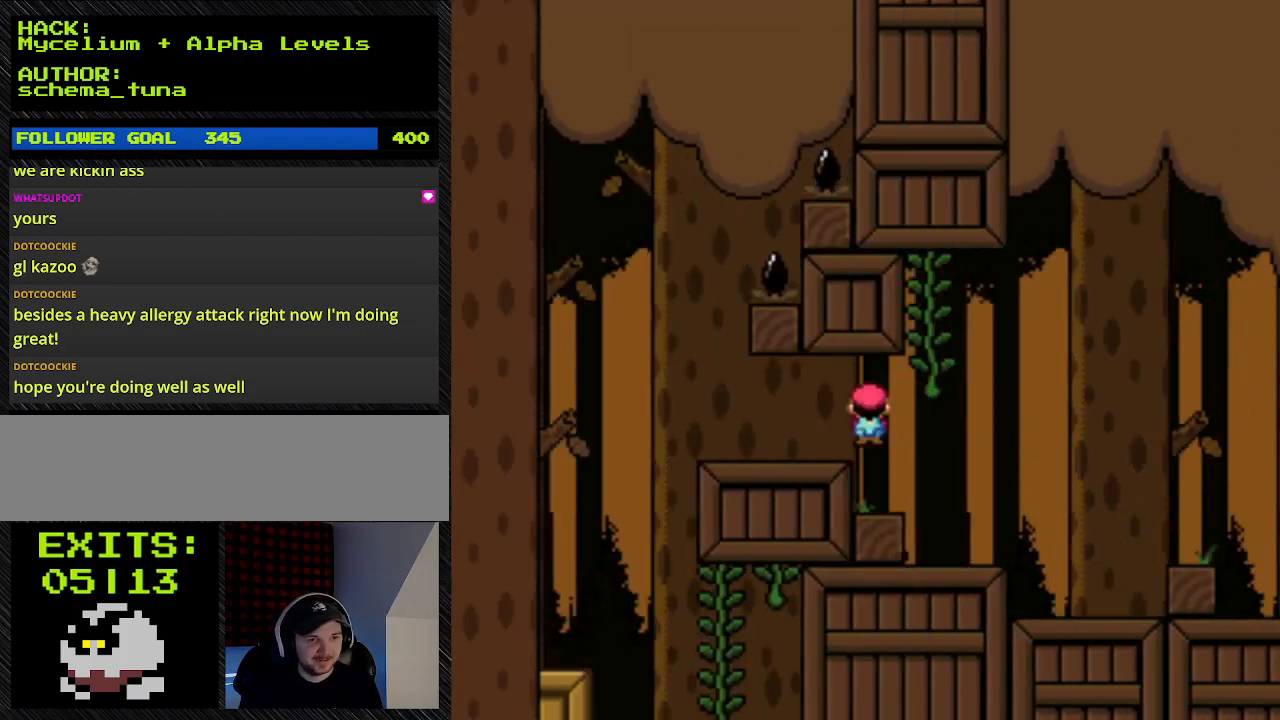
{"buttons": ["A", "Y", "DPAD_LEFT"], "events": [[167, "Y", "up"], [467, "Y", "down"]]}
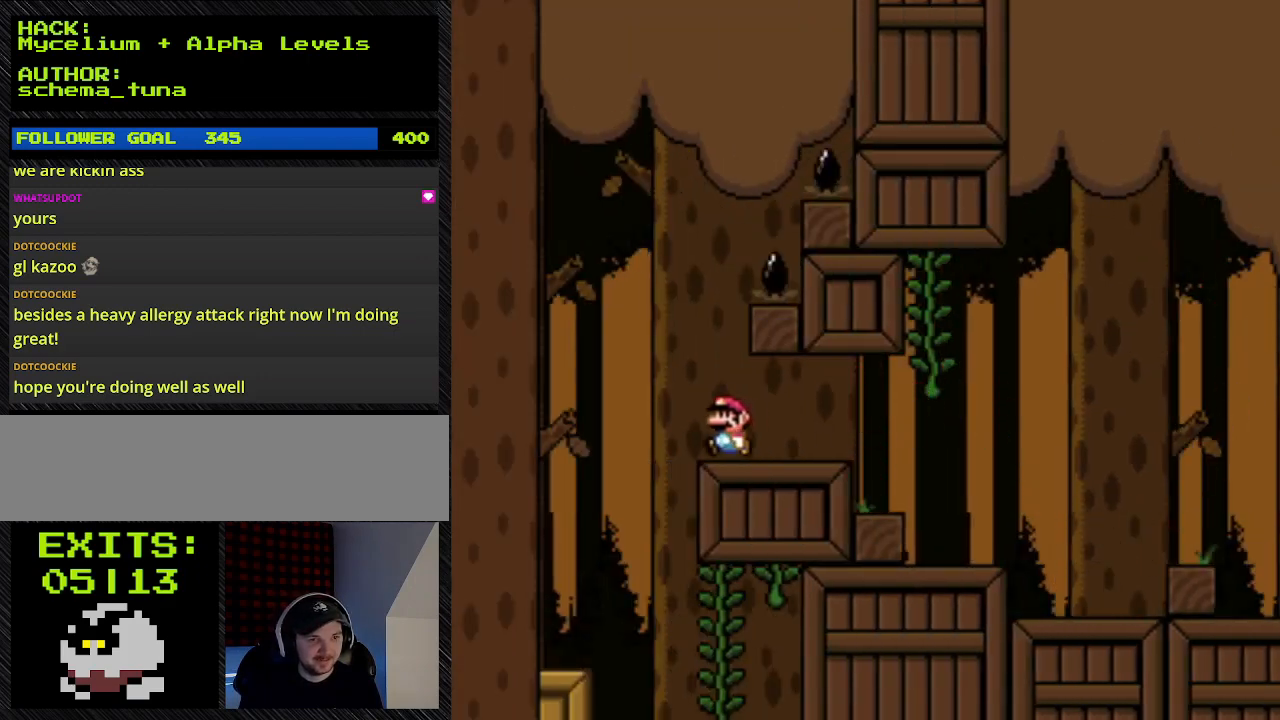
{"buttons": ["Y", "DPAD_LEFT"], "events": [[200, "A", "up"]]}
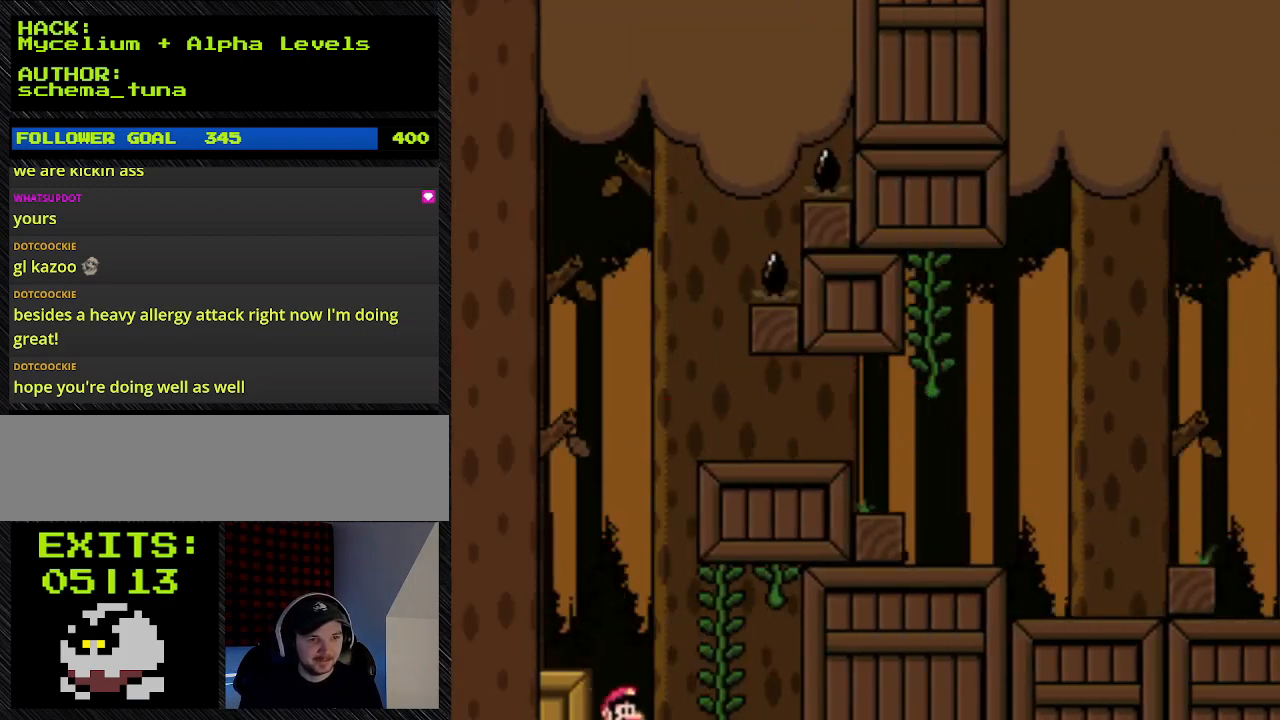
{"buttons": ["Y", "DPAD_RIGHT"], "events": [[33, "DPAD_LEFT", "up"], [33, "DPAD_RIGHT", "down"]]}
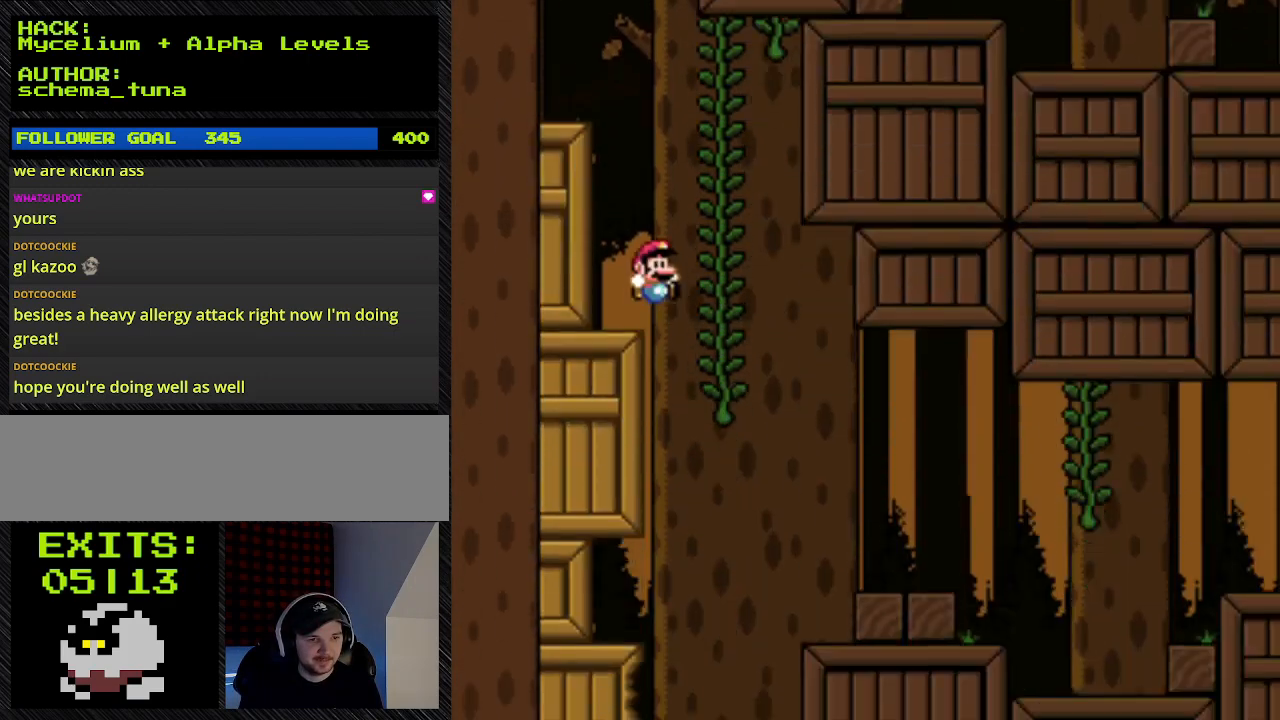
{"buttons": ["Y", "DPAD_RIGHT"], "events": []}
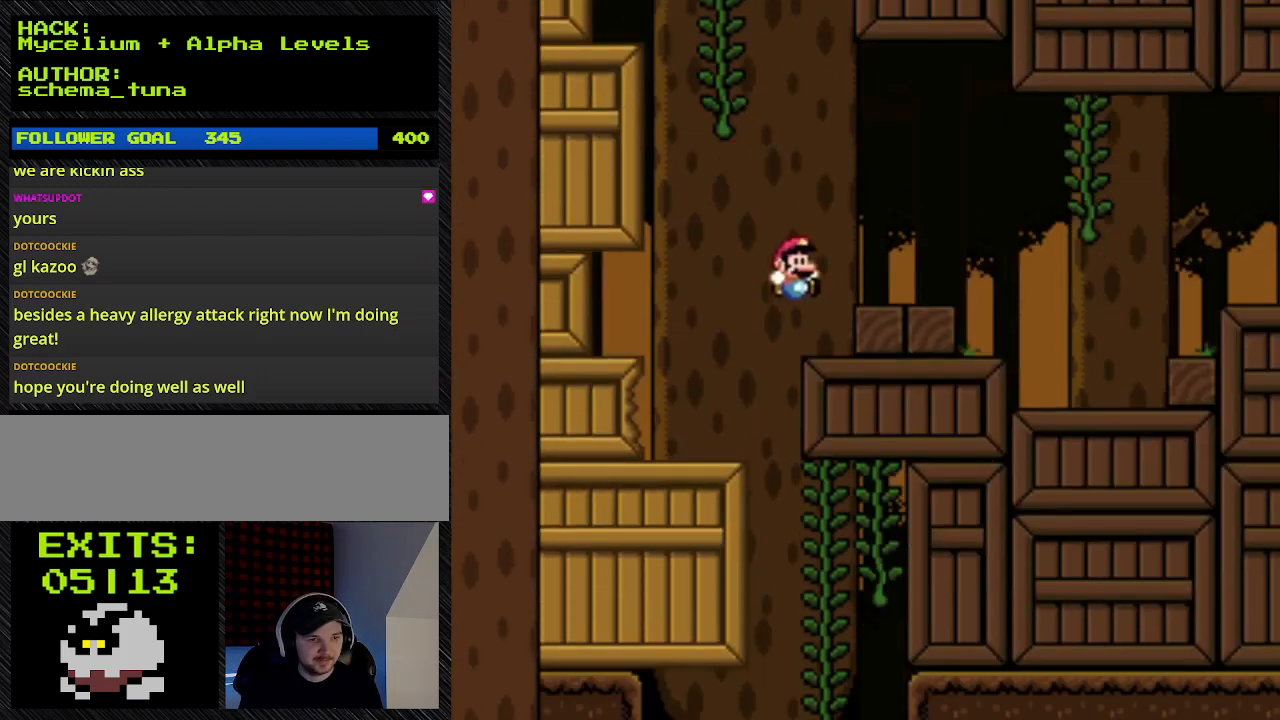
{"buttons": ["Y", "DPAD_RIGHT"], "events": []}
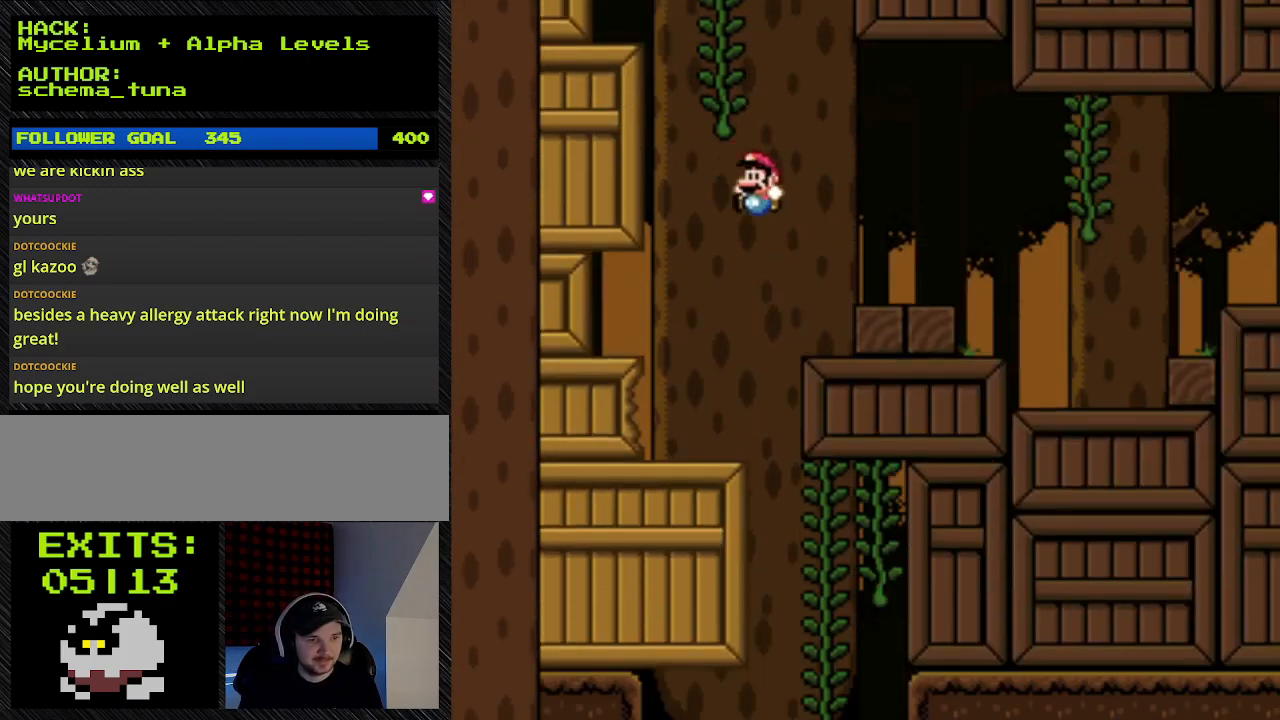
{"buttons": ["Y", "DPAD_LEFT"], "events": [[100, "DPAD_LEFT", "down"], [100, "DPAD_RIGHT", "up"]]}
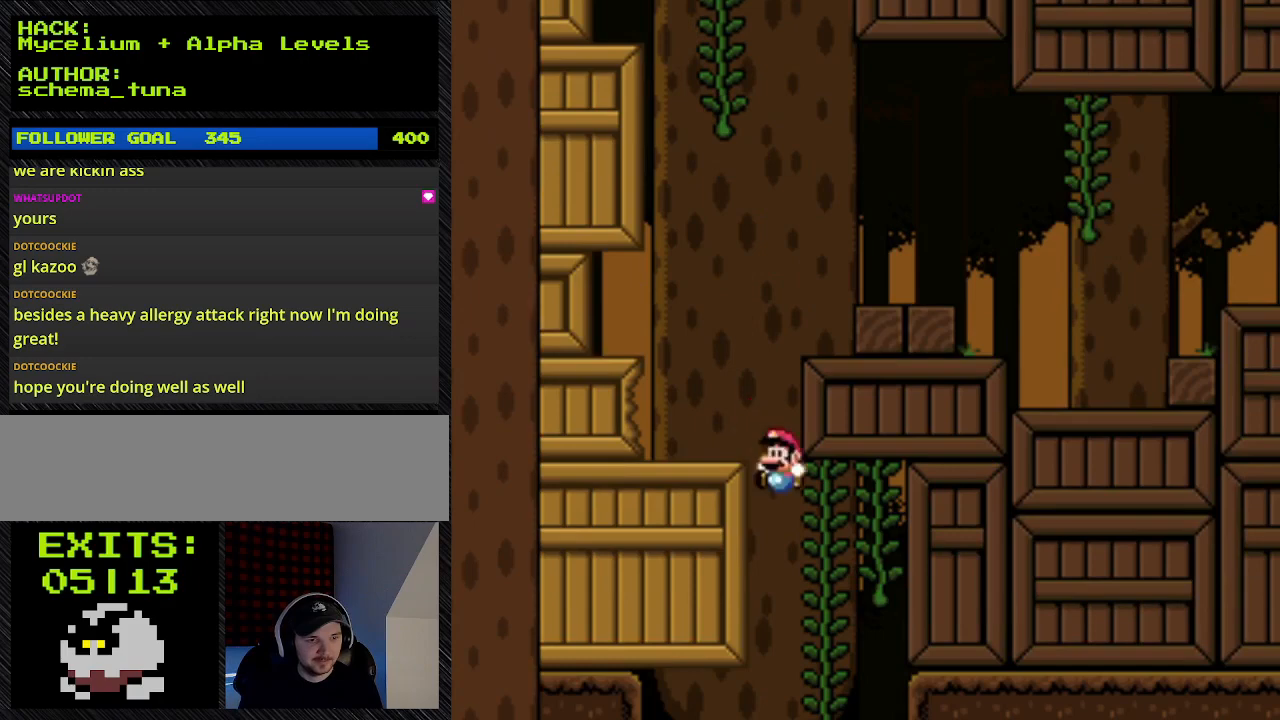
{"buttons": ["Y", "DPAD_RIGHT"], "events": [[300, "DPAD_LEFT", "up"], [300, "DPAD_RIGHT", "down"]]}
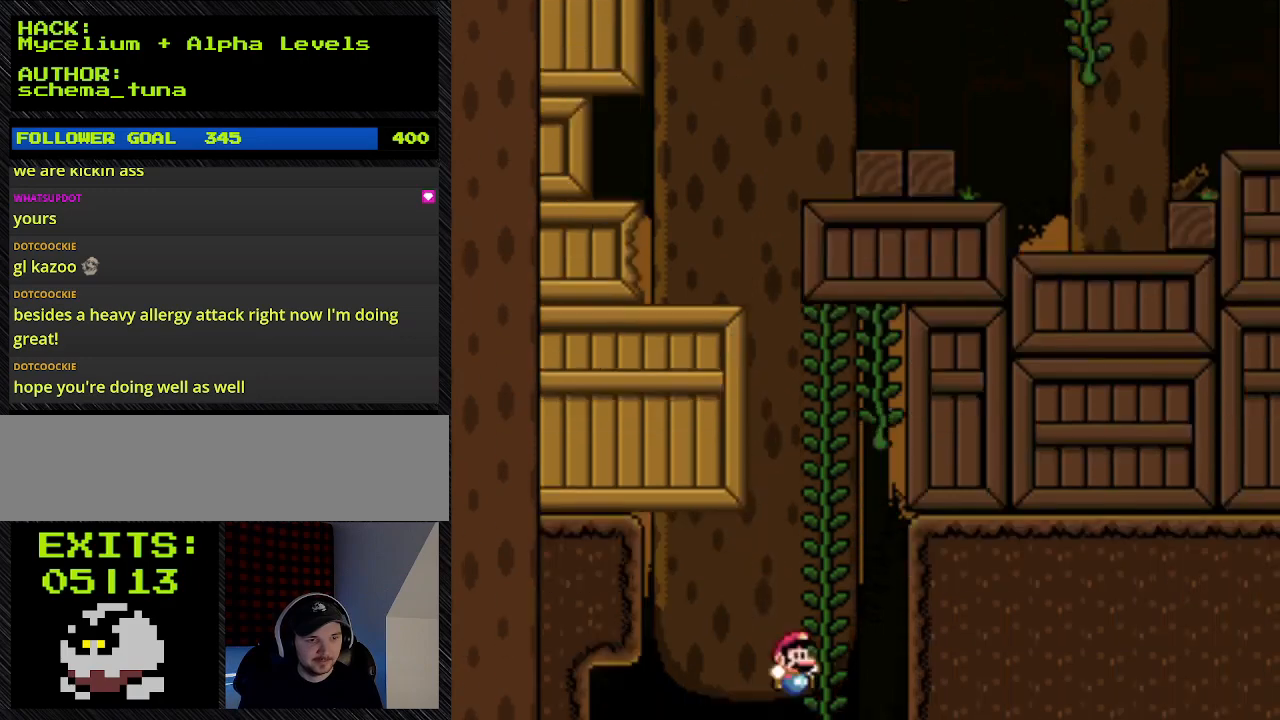
{"buttons": ["Y", "DPAD_RIGHT"], "events": []}
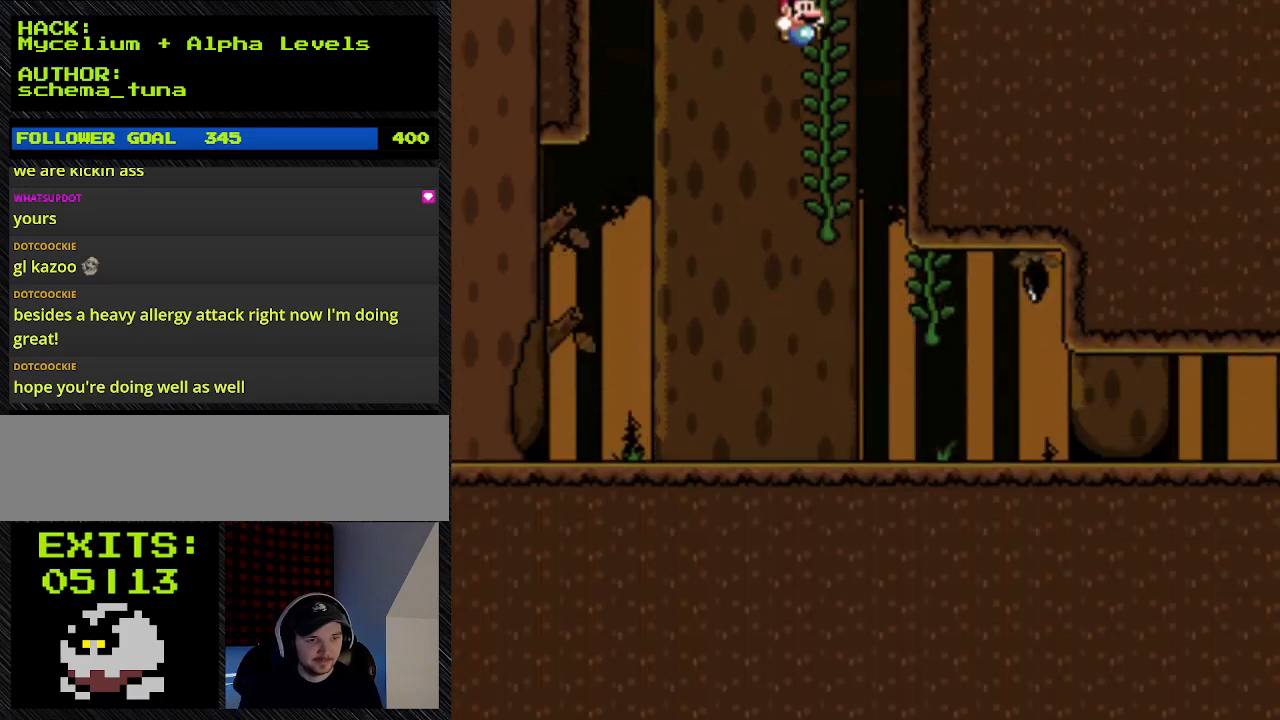
{"buttons": ["Y", "DPAD_RIGHT"], "events": []}
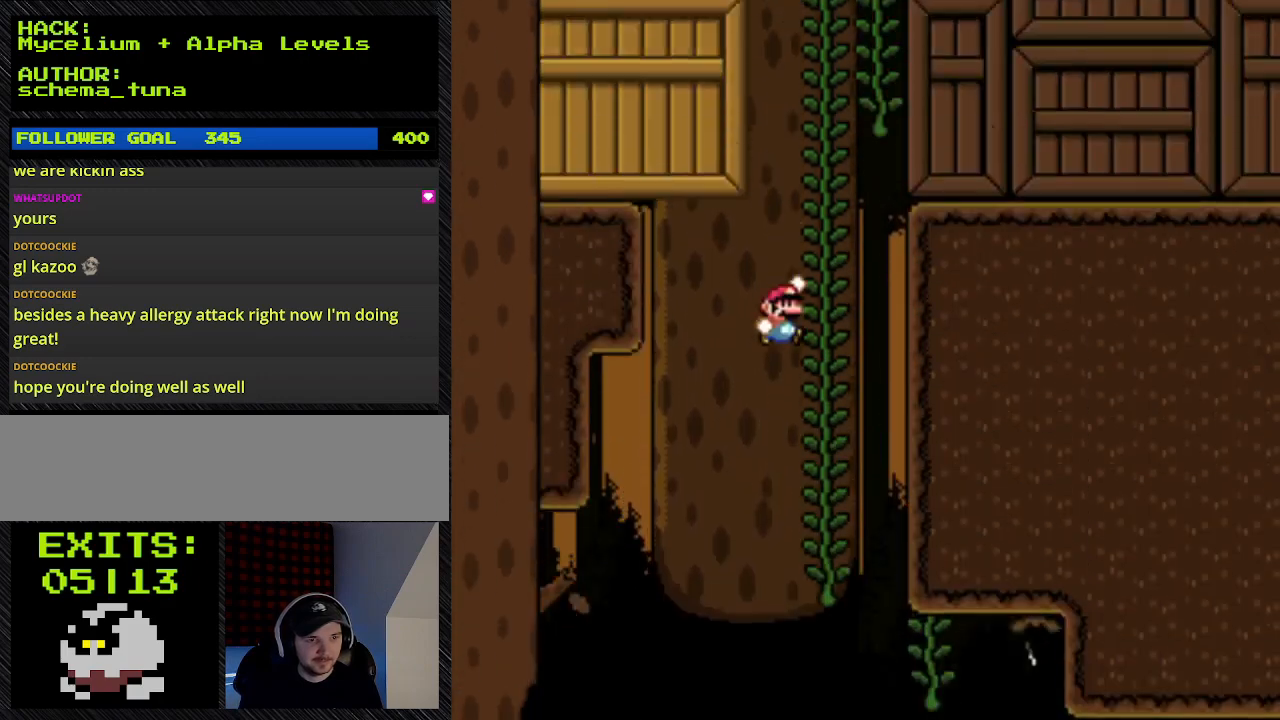
{"buttons": ["B", "Y", "DPAD_RIGHT"], "events": [[33, "B", "down"]]}
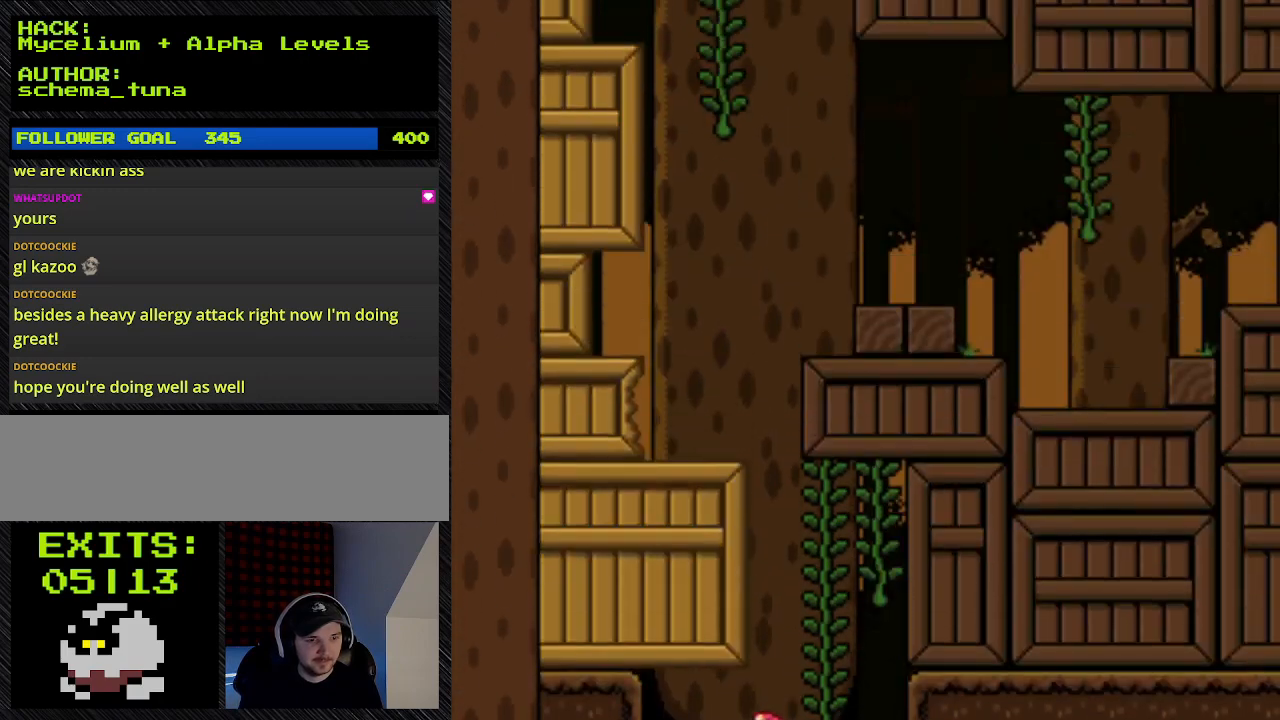
{"buttons": ["Y"], "events": [[200, "B", "up"], [500, "DPAD_RIGHT", "up"]]}
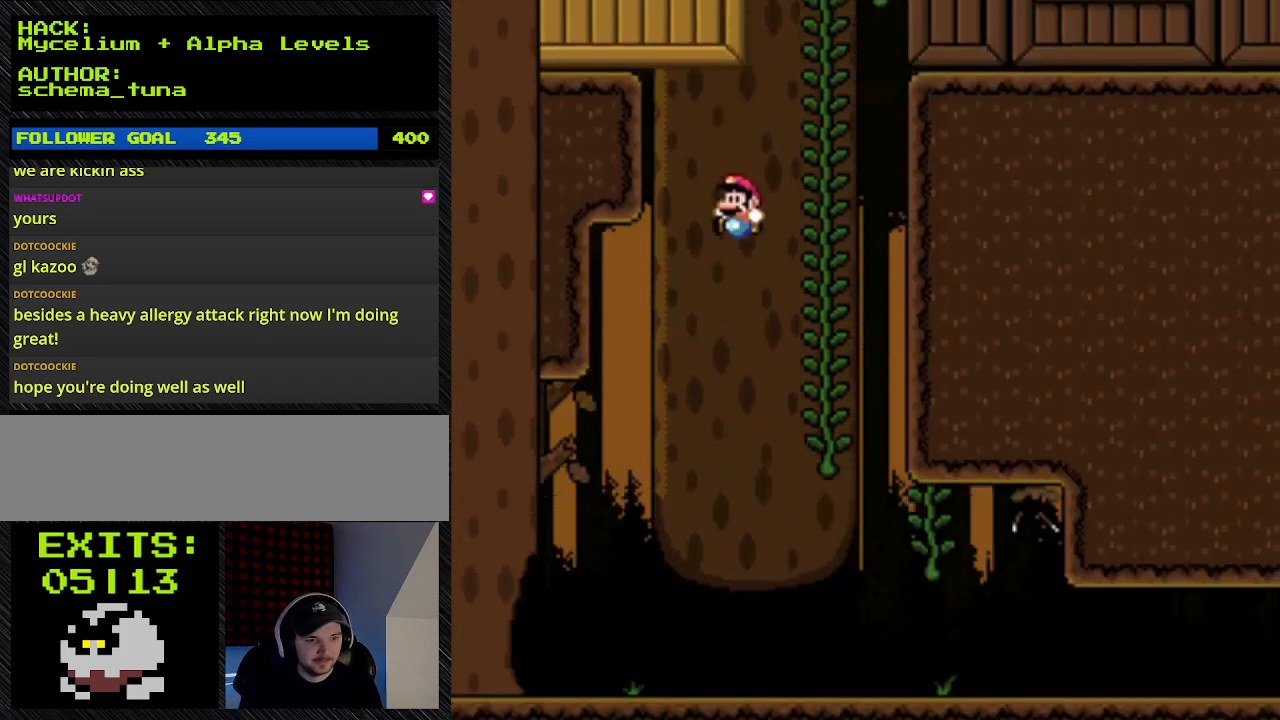
{"buttons": ["Y", "DPAD_RIGHT"], "events": [[267, "DPAD_RIGHT", "down"]]}
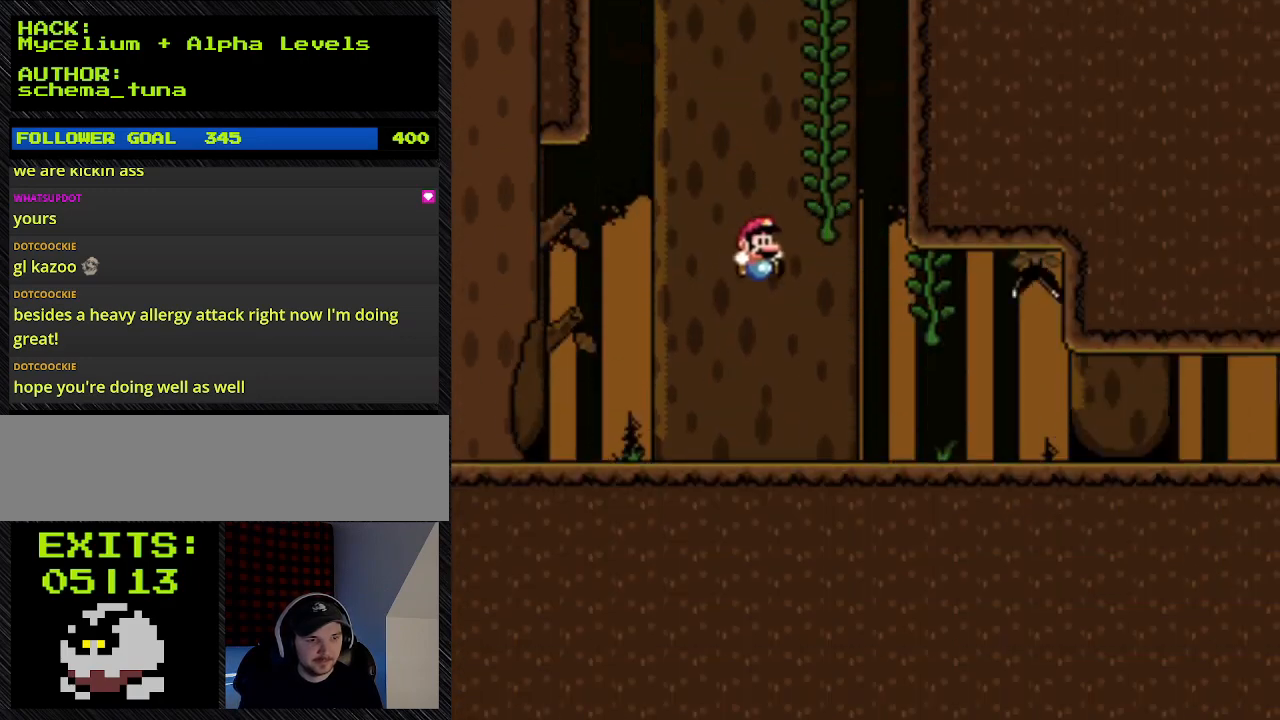
{"buttons": ["A", "Y", "DPAD_RIGHT"], "events": [[167, "A", "down"]]}
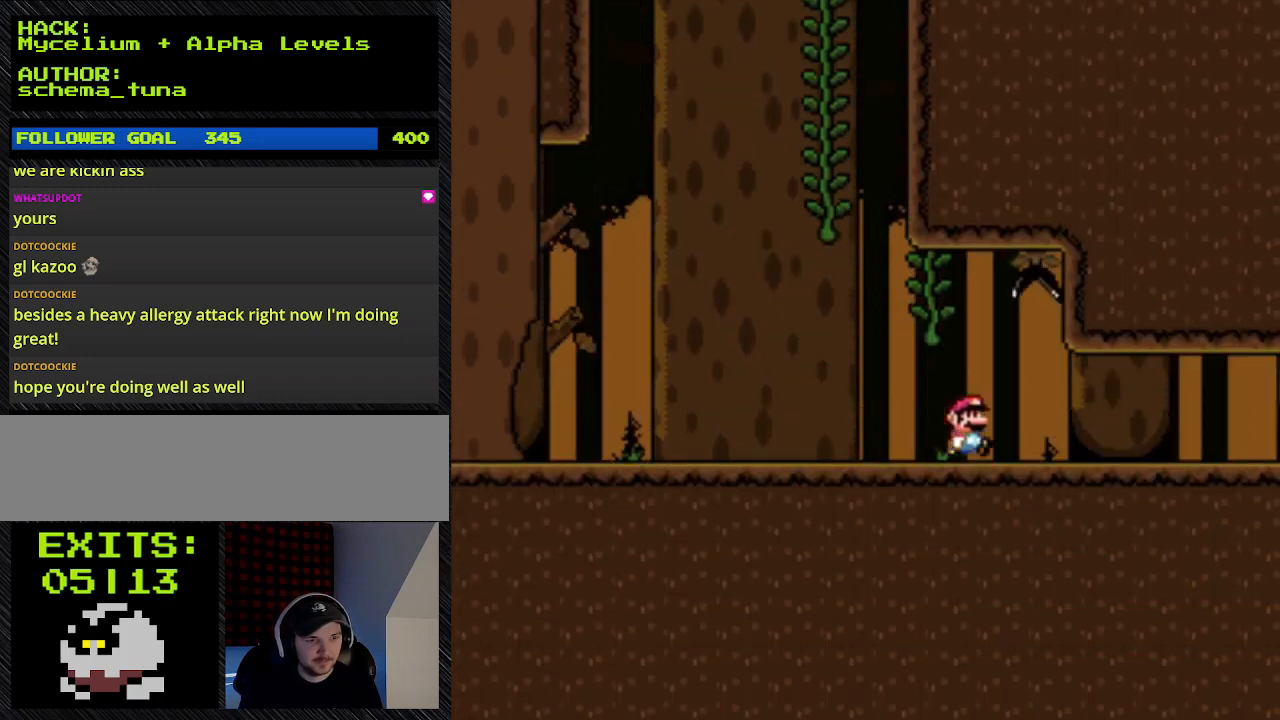
{"buttons": ["Y", "DPAD_RIGHT"], "events": [[267, "A", "up"]]}
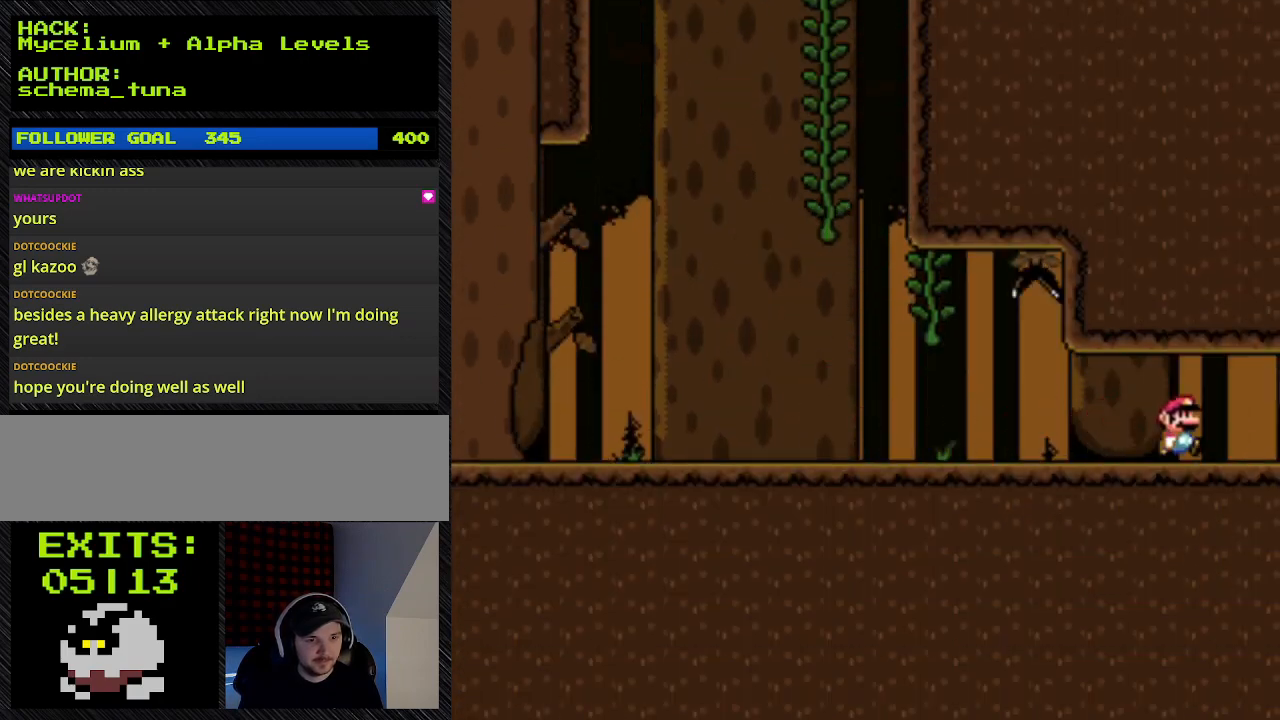
{"buttons": ["Y", "DPAD_RIGHT"], "events": []}
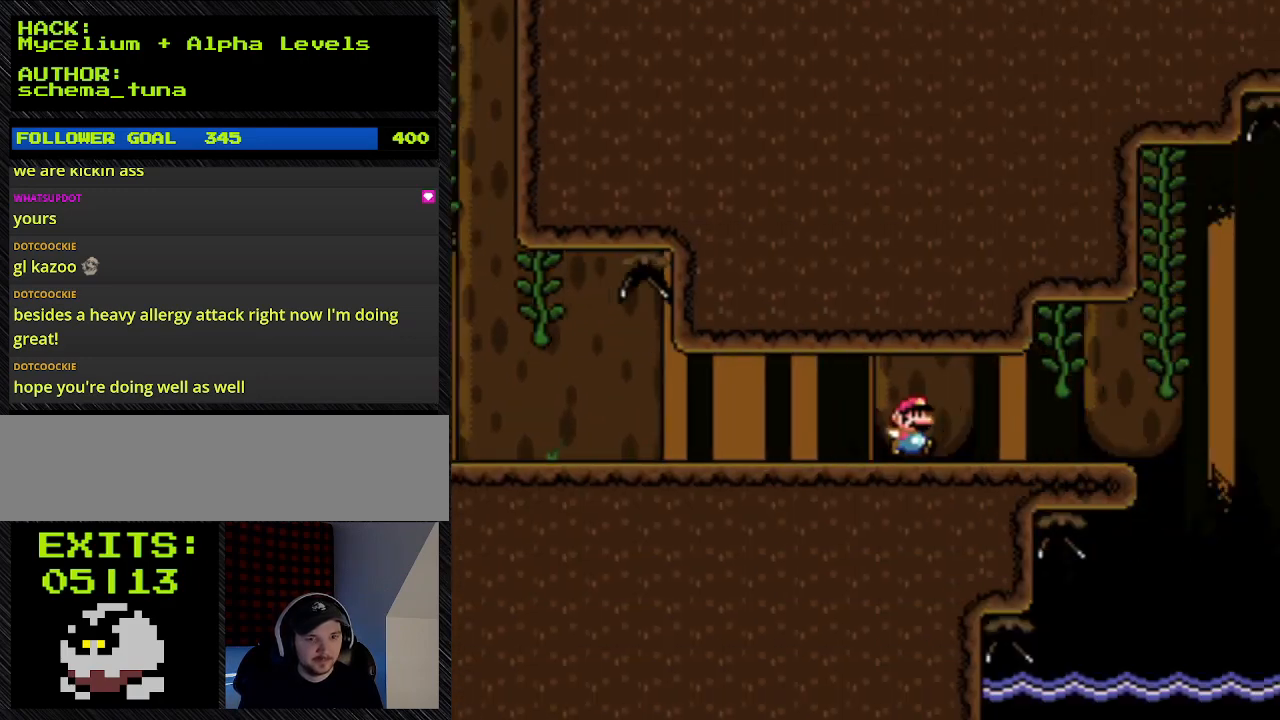
{"buttons": ["Y", "DPAD_RIGHT"], "events": []}
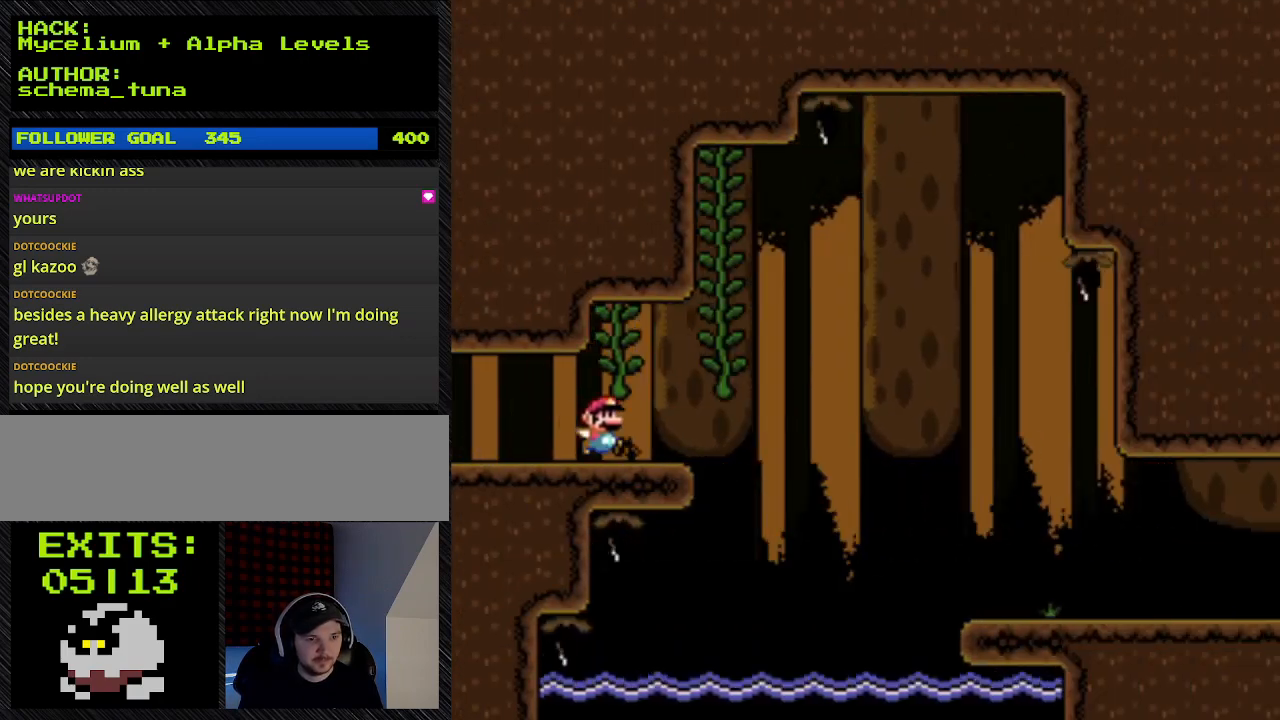
{"buttons": ["A", "Y", "DPAD_RIGHT"], "events": [[367, "A", "down"]]}